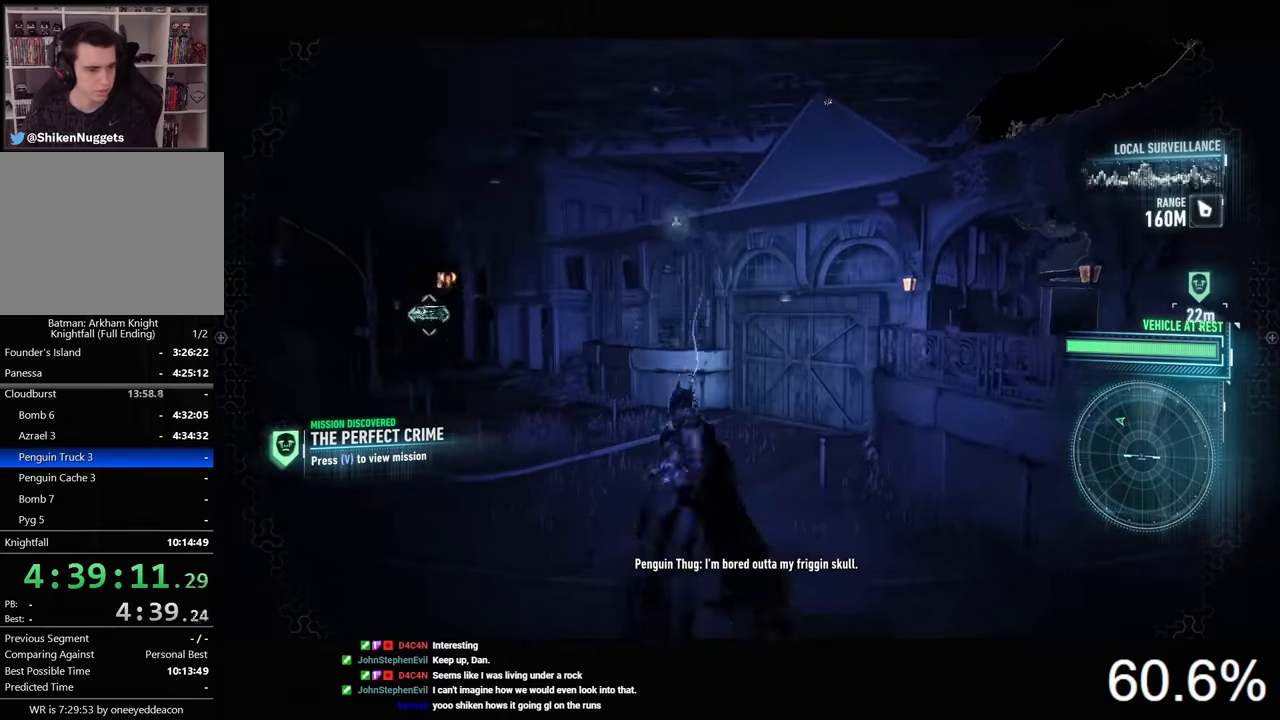
Gameplay with keyboard and mouse; each line is a JSON object with the keys and mouse buttons held at the frame after it. "events" lists presses ("down") and releases ("up") of "1", "2", "3", "4", "5", "a", "alt", "c", "caps_lock", "ctrl", "d", "e", "f", "g", "q", "r", "s", "shift", "space", "t", "tab", "v", "w", "x", "z", "mouse_left", "mouse_wheel" and "mouse_right" between this image and that frame as [ms after this image, input, new state], when the widget could be followed in between. "mouse_left", "mouse_wheel", "mouse_right" = the "left", "wheel", "right" buttons of the "mouse" list. No other keys are recorded. "wheel" means that the mouse wheel is clicked or scrolled. Not read: mouse_move.
{"keys": ["a", "space", "w"], "mouse": [], "events": []}
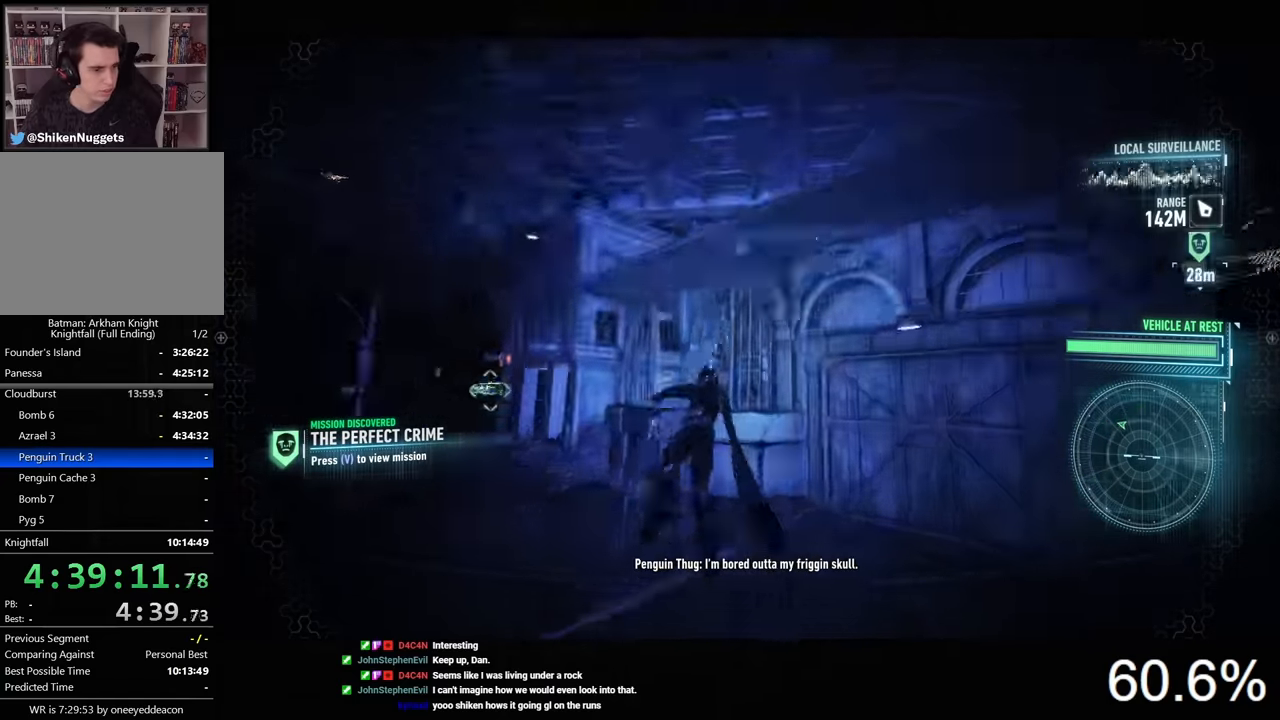
{"keys": ["a", "space", "w"], "mouse": [], "events": []}
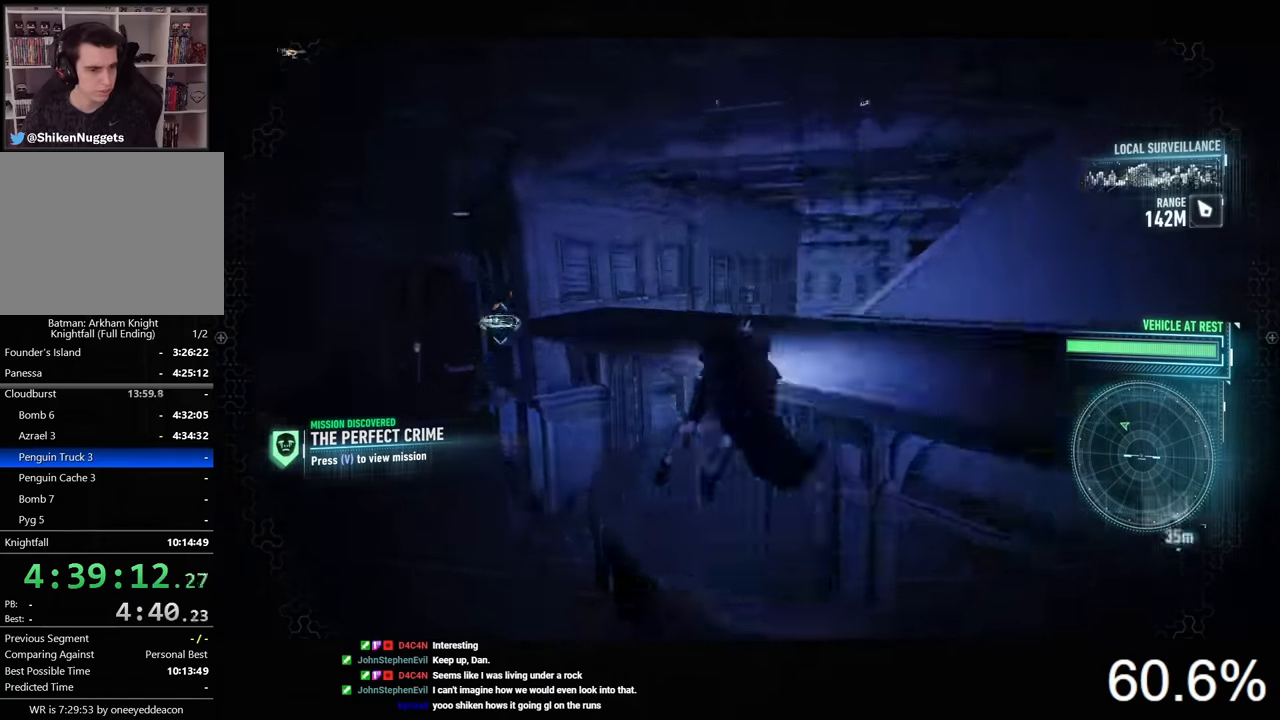
{"keys": ["a", "space", "w"], "mouse": [], "events": []}
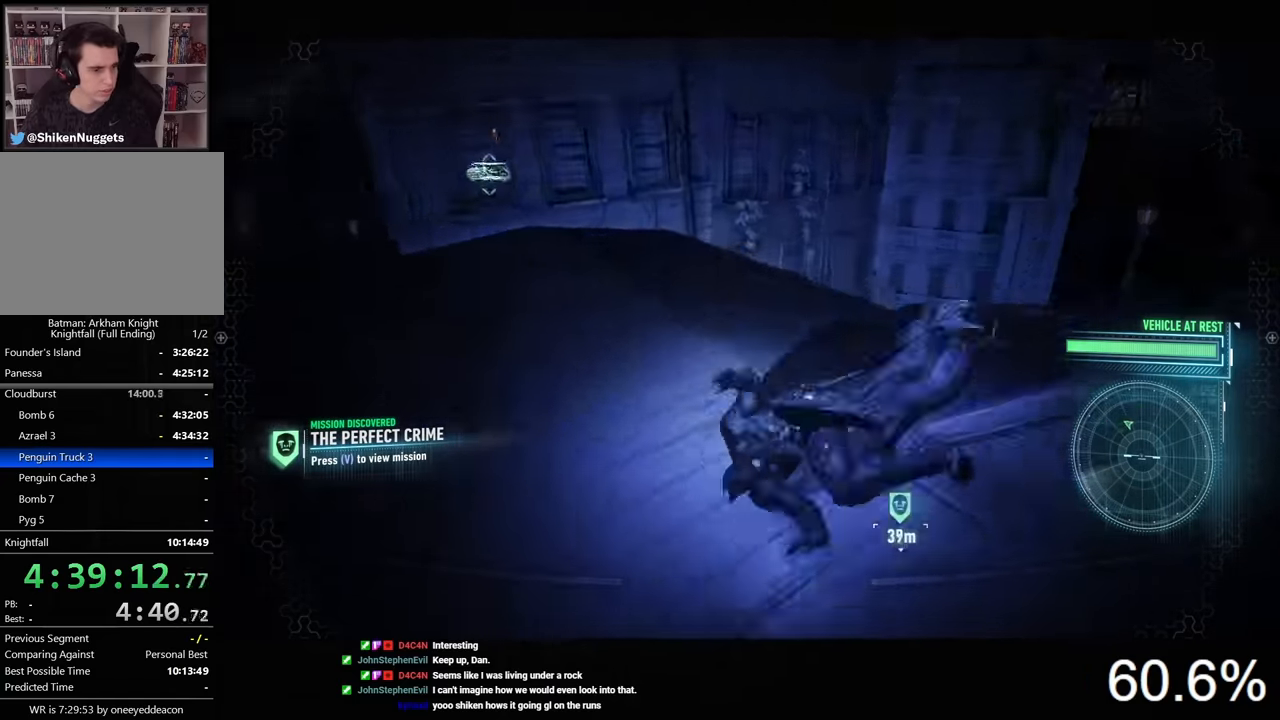
{"keys": ["space", "w"], "mouse": [], "events": [[67, "a", "up"]]}
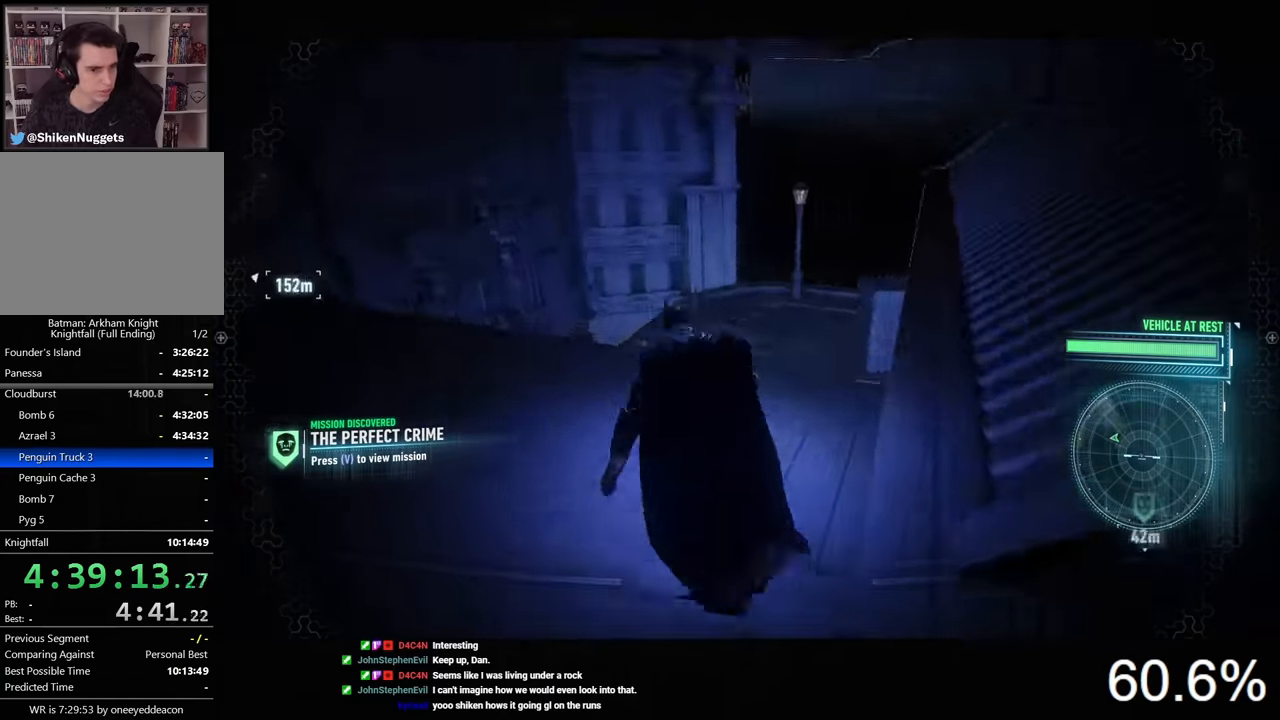
{"keys": ["a", "w"], "mouse": [], "events": [[167, "space", "up"], [300, "a", "down"]]}
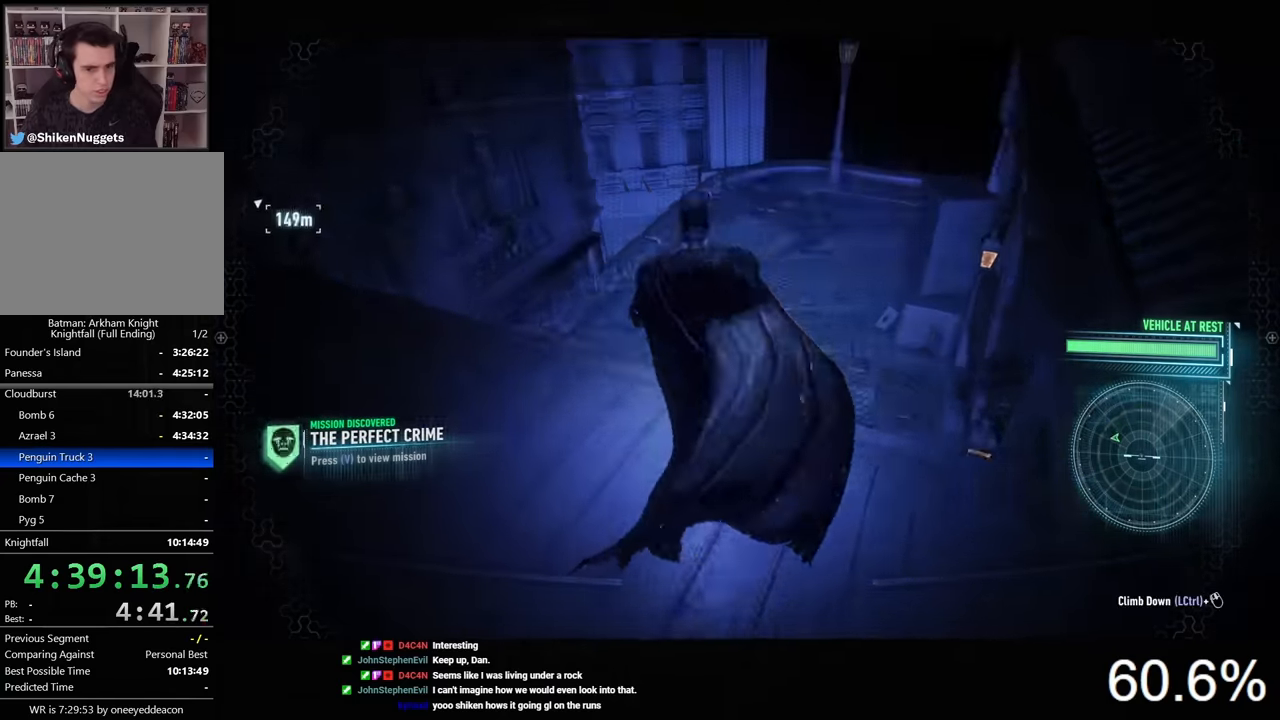
{"keys": ["ctrl"], "mouse": [], "events": [[34, "ctrl", "down"], [300, "w", "up"], [434, "a", "up"]]}
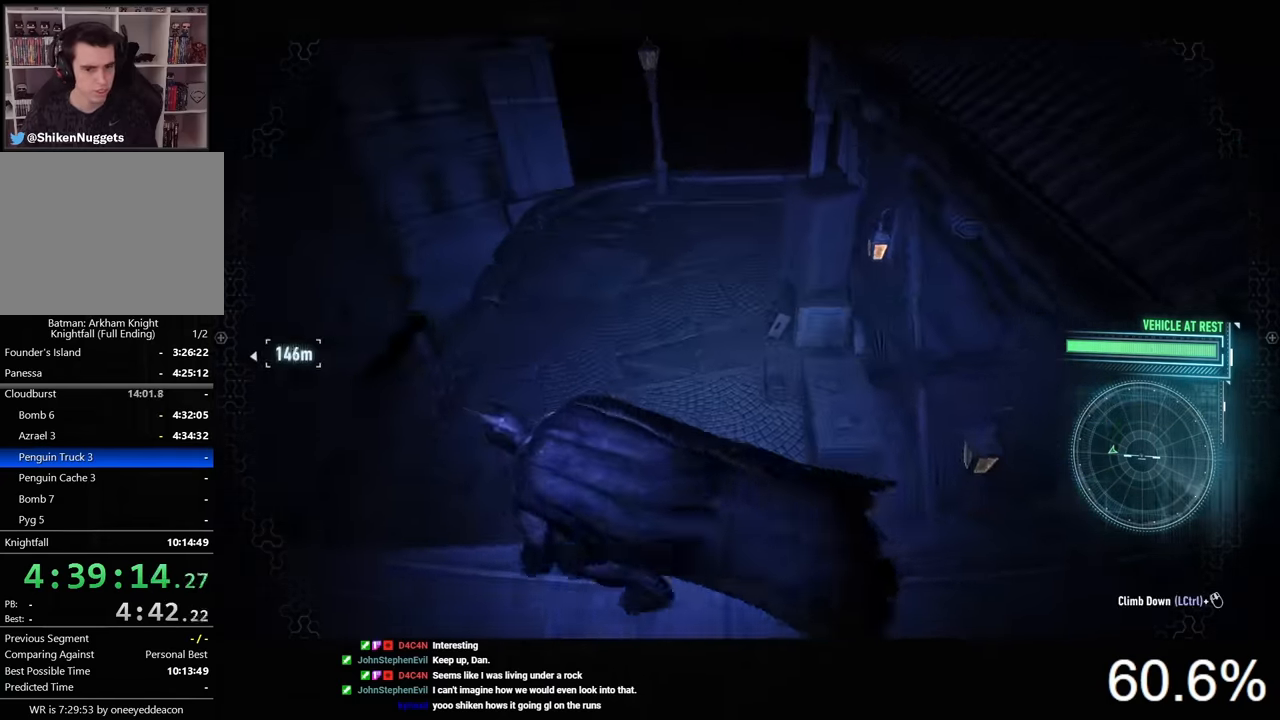
{"keys": [], "mouse": [], "events": [[100, "ctrl", "up"]]}
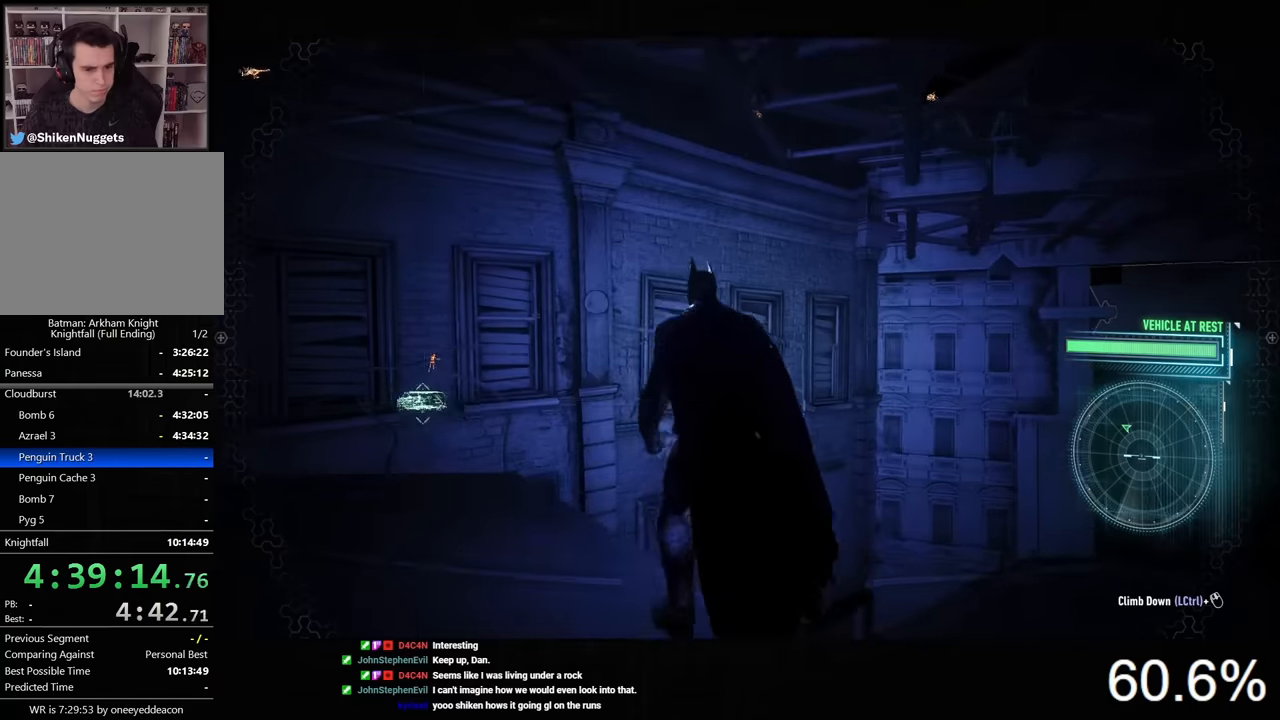
{"keys": ["d"], "mouse": [], "events": [[434, "d", "down"]]}
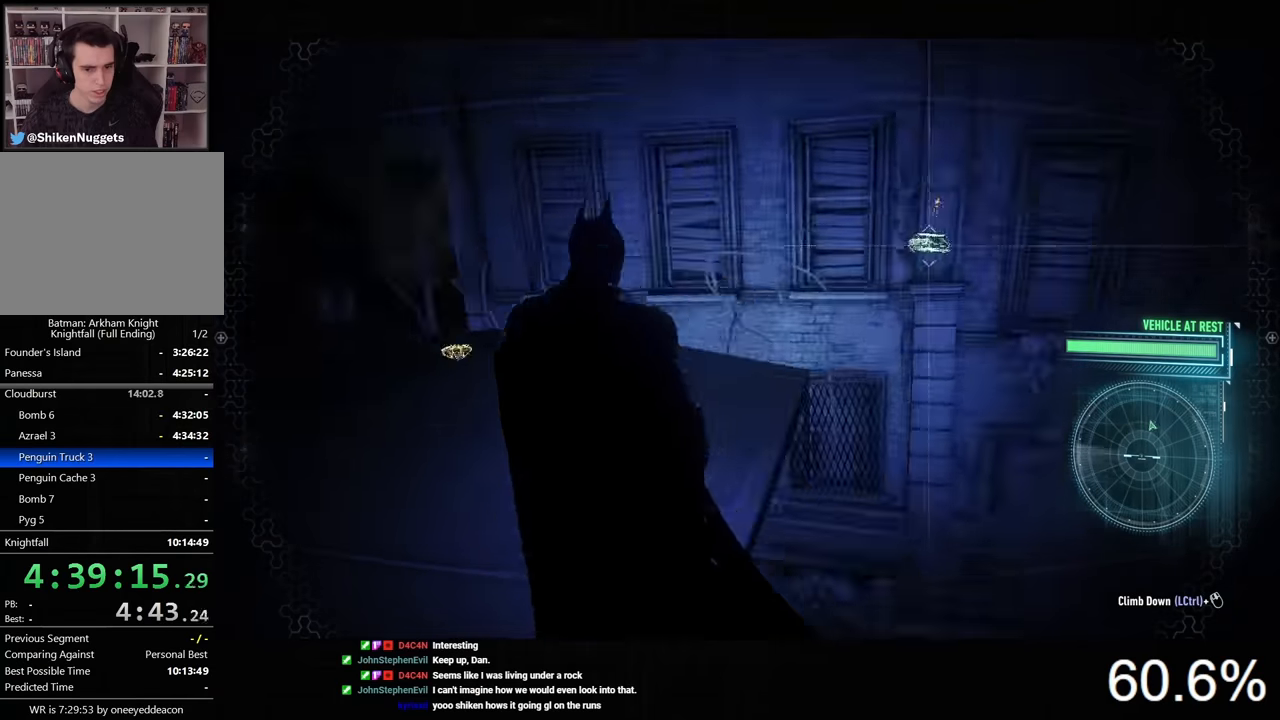
{"keys": ["space", "w"], "mouse": [], "events": [[134, "w", "down"], [167, "d", "up"], [234, "space", "down"]]}
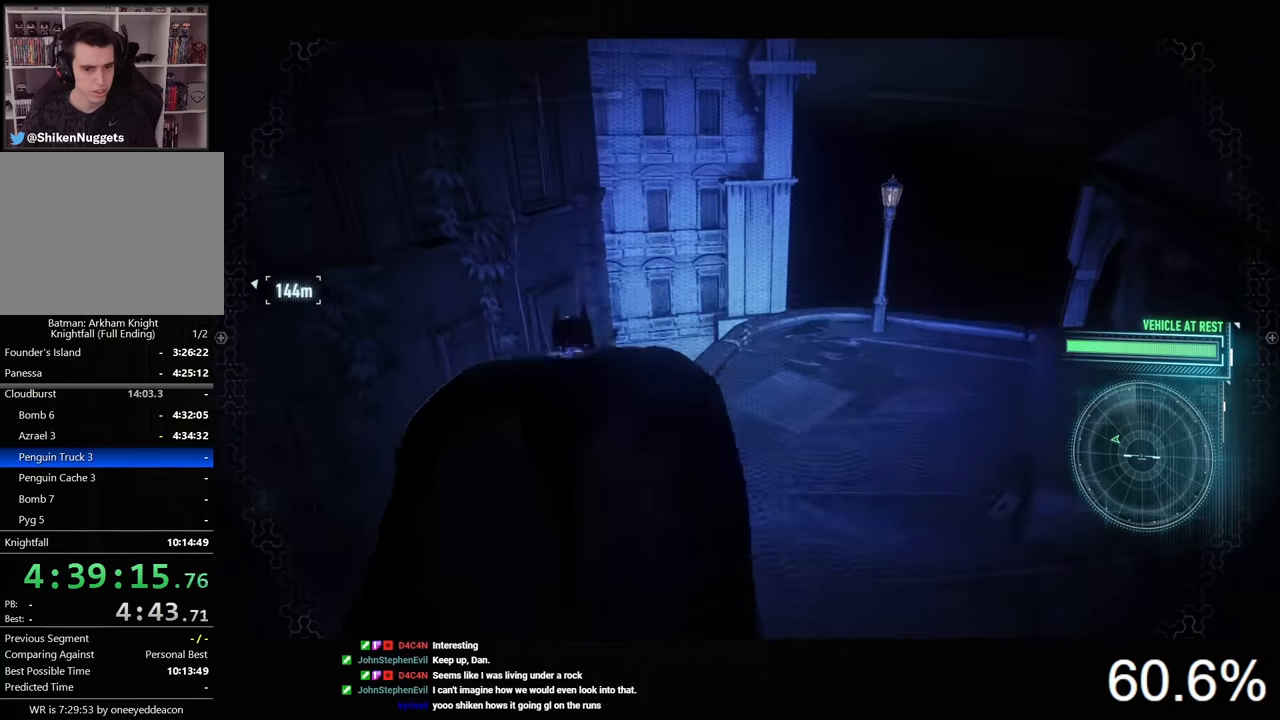
{"keys": ["space", "w"], "mouse": [], "events": []}
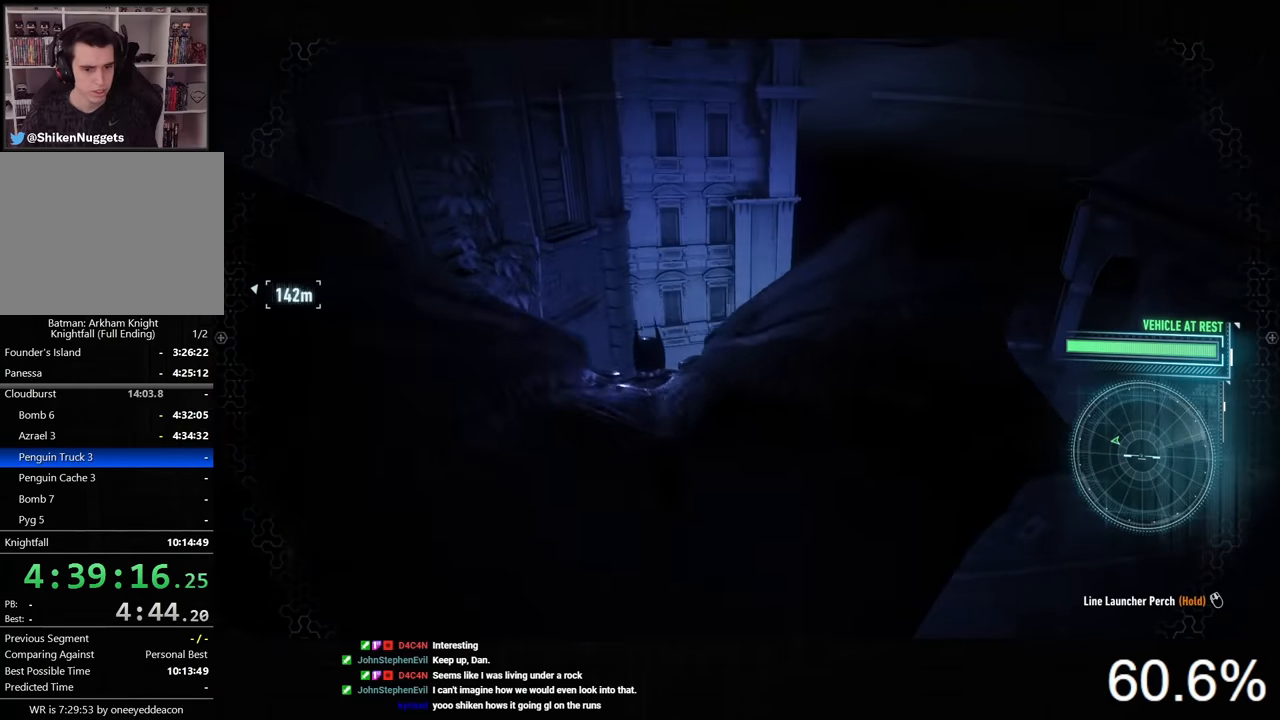
{"keys": ["space", "w"], "mouse": [], "events": []}
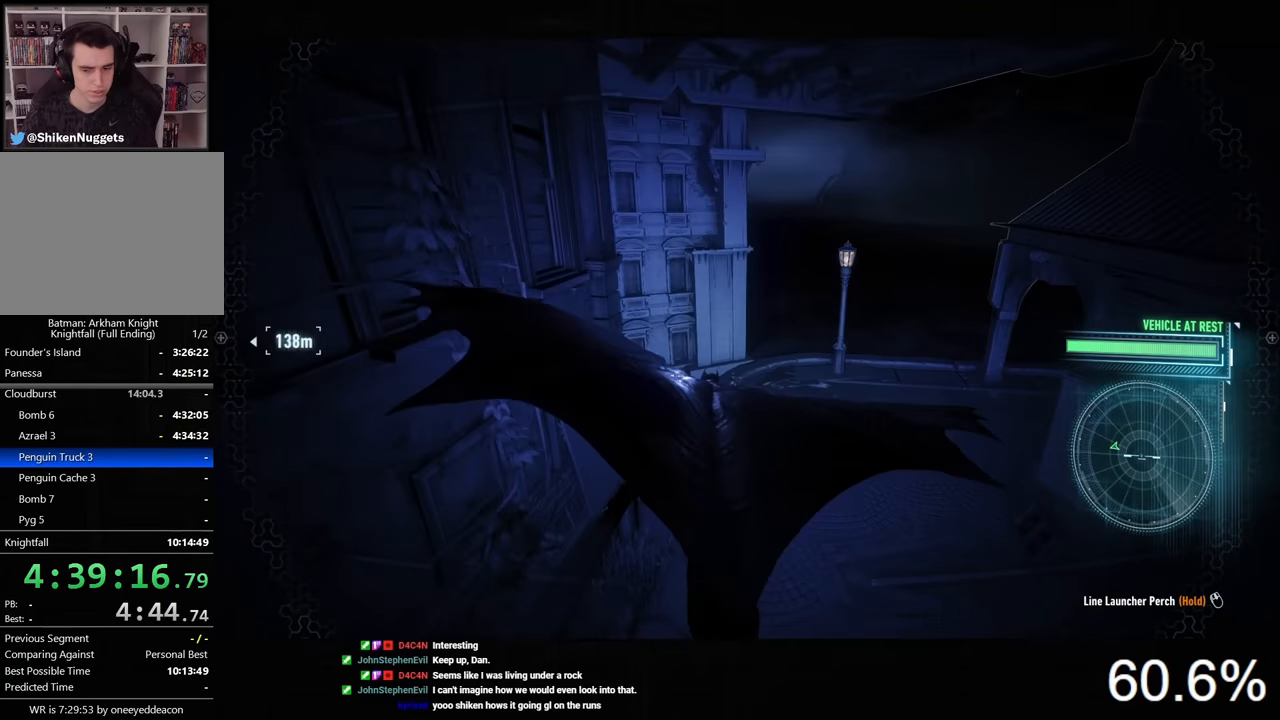
{"keys": ["space", "w"], "mouse": [], "events": []}
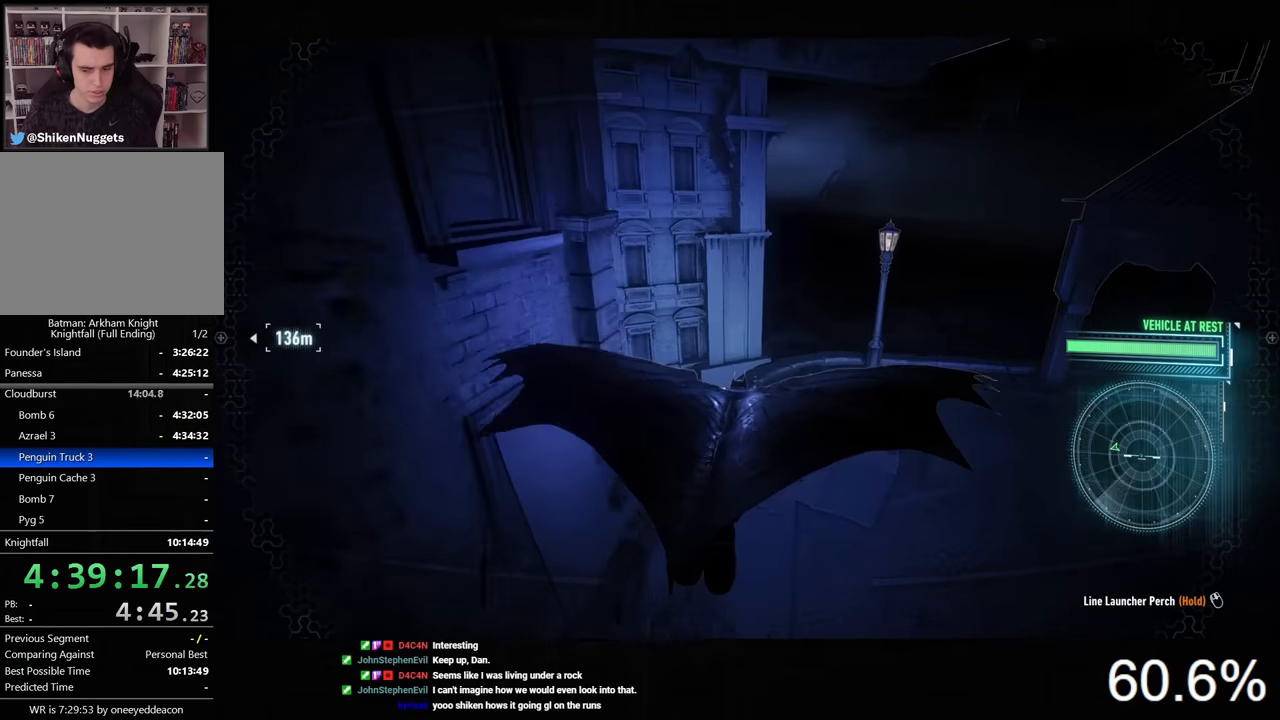
{"keys": ["d"], "mouse": [], "events": [[134, "d", "down"], [167, "w", "up"], [234, "space", "up"]]}
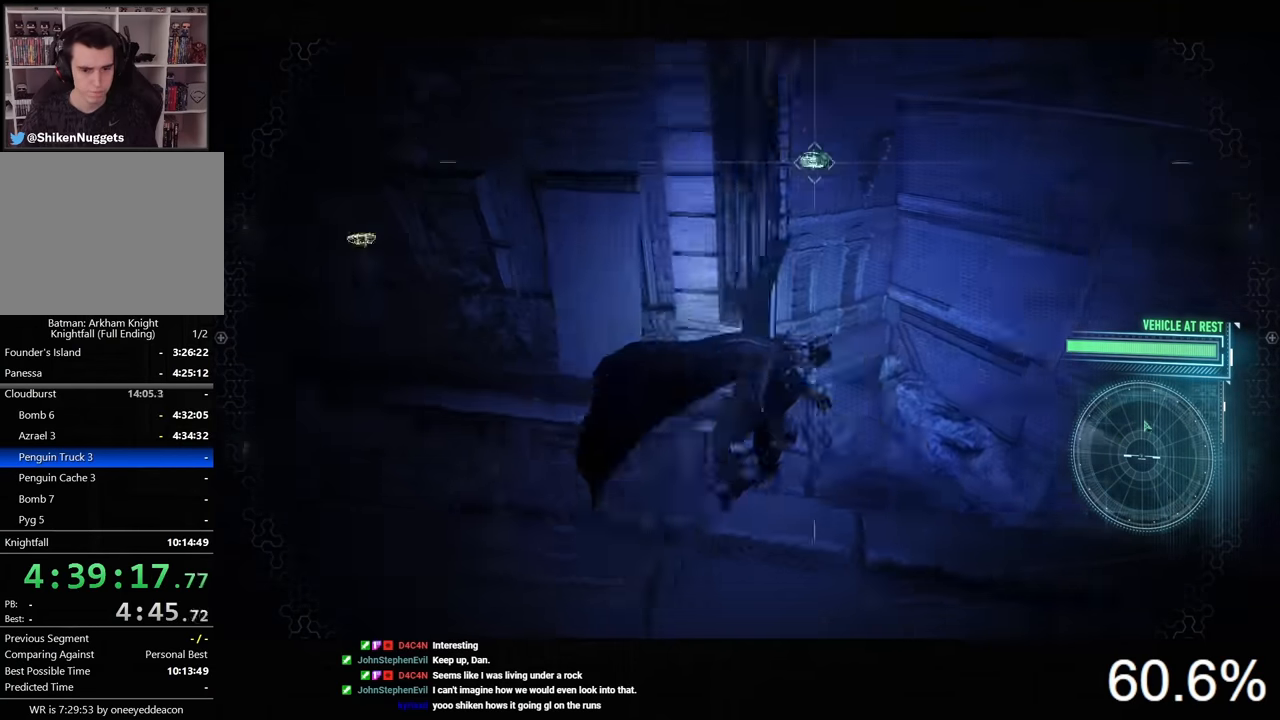
{"keys": ["ctrl", "d"], "mouse": [], "events": [[100, "ctrl", "down"]]}
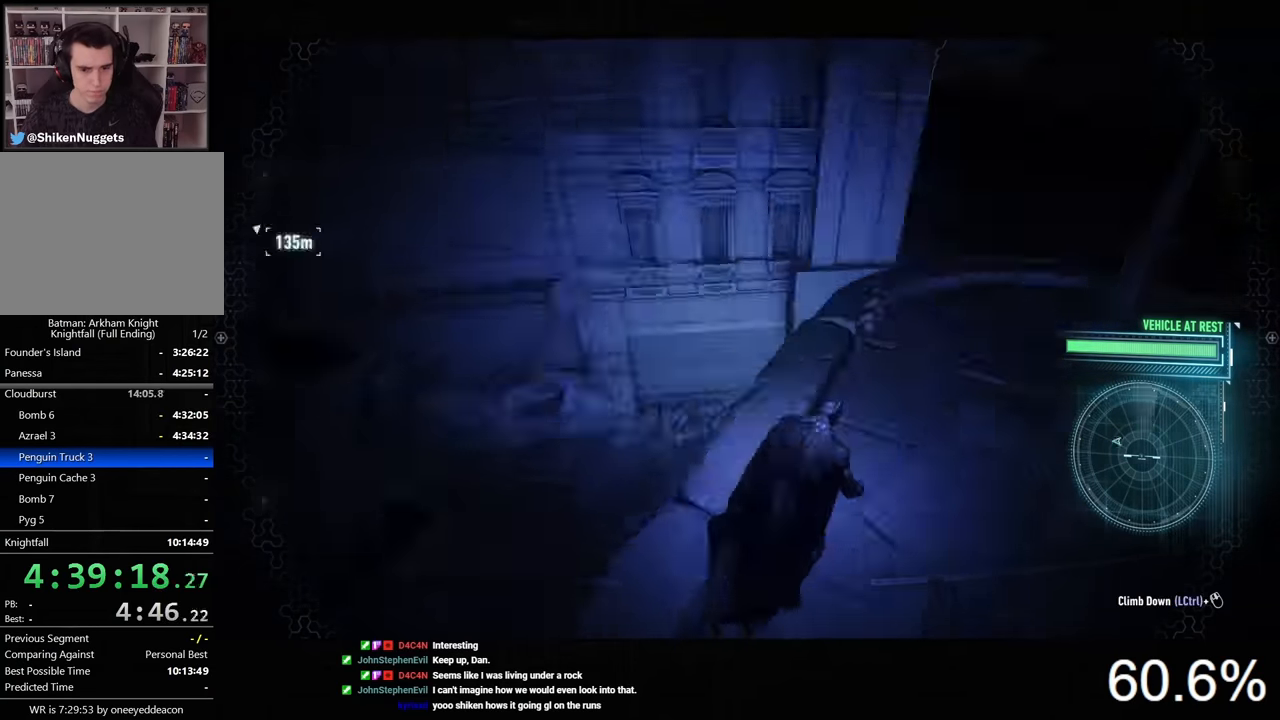
{"keys": ["space", "w"], "mouse": [], "events": [[34, "ctrl", "up"], [34, "w", "down"], [100, "space", "down"], [134, "d", "up"]]}
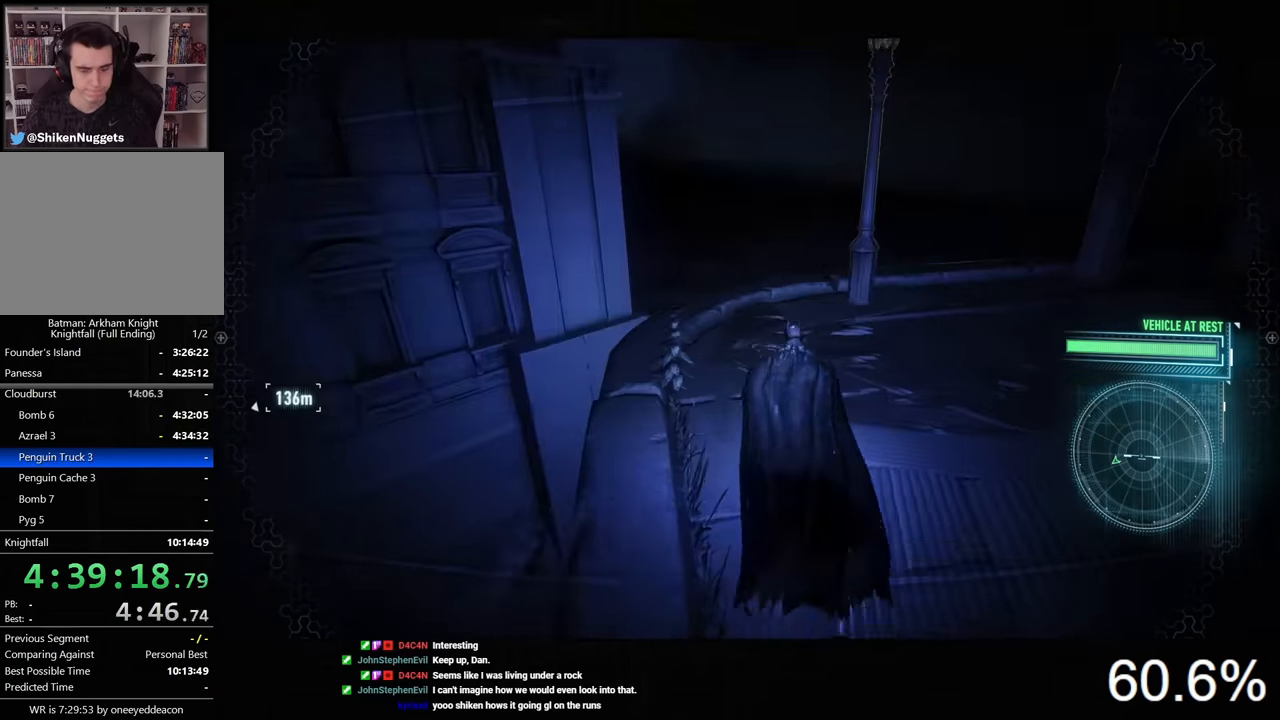
{"keys": ["space", "w"], "mouse": [], "events": []}
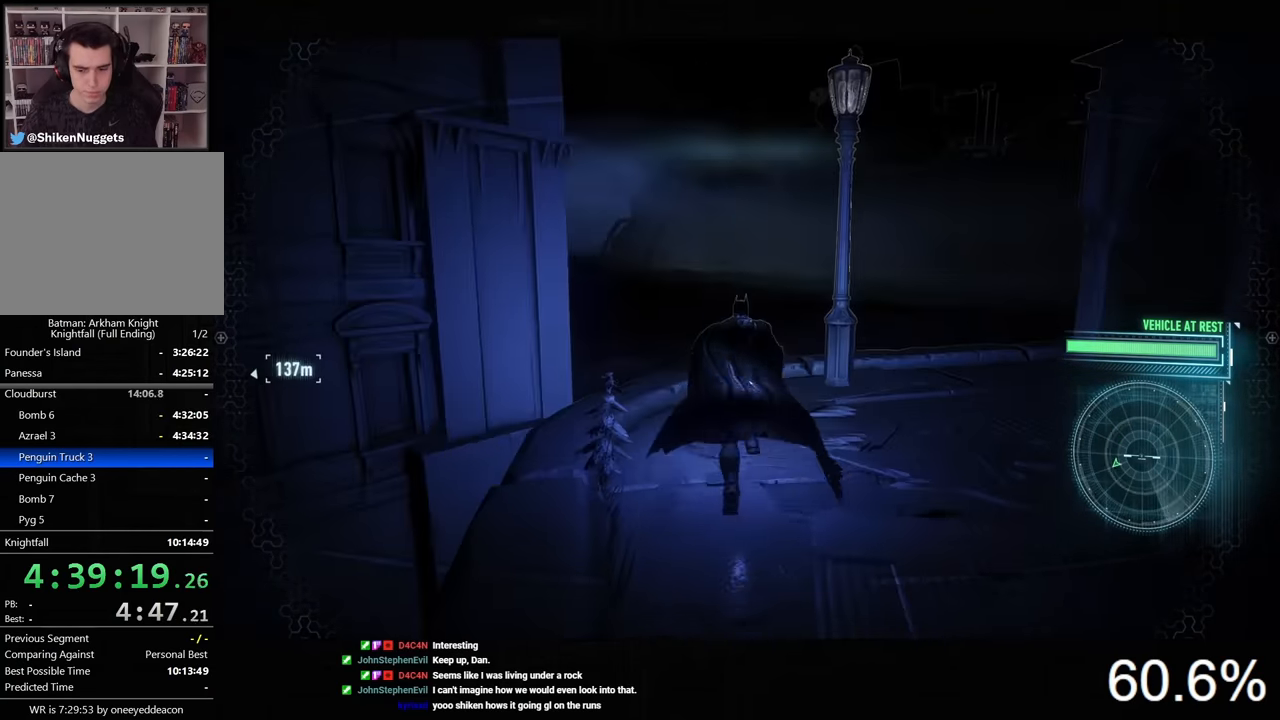
{"keys": ["space", "w"], "mouse": [], "events": []}
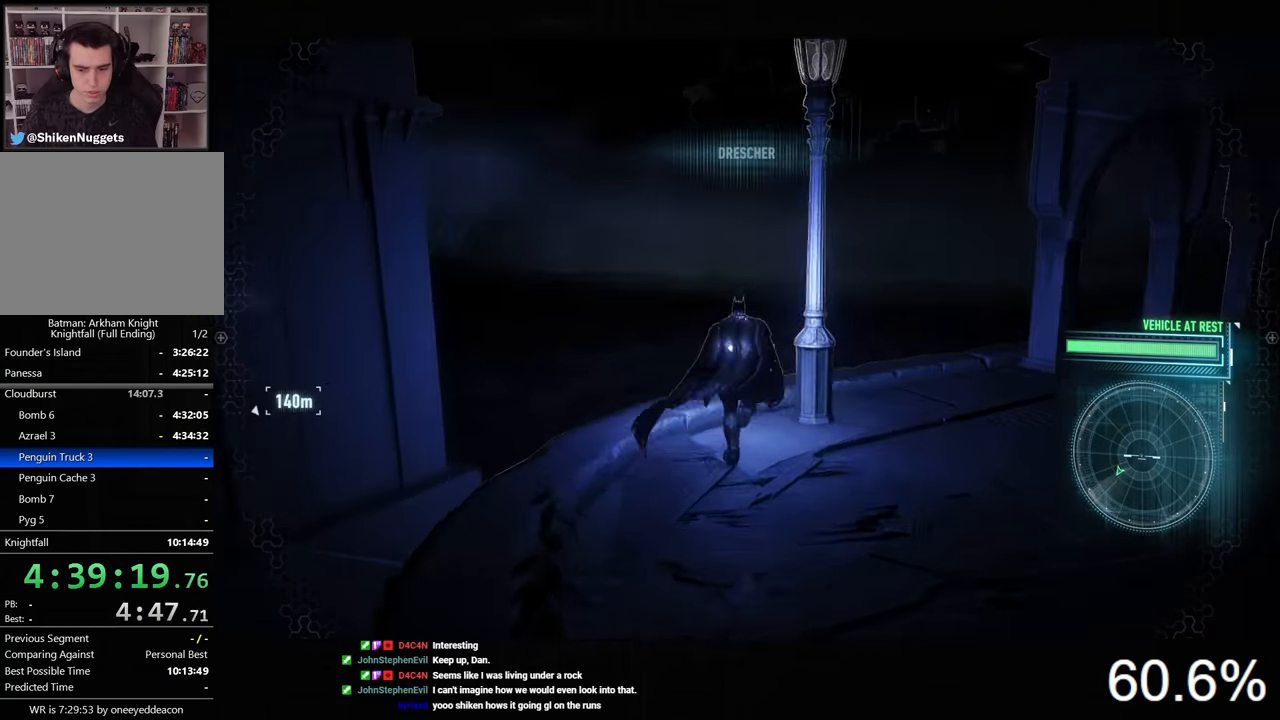
{"keys": ["space", "w"], "mouse": [], "events": []}
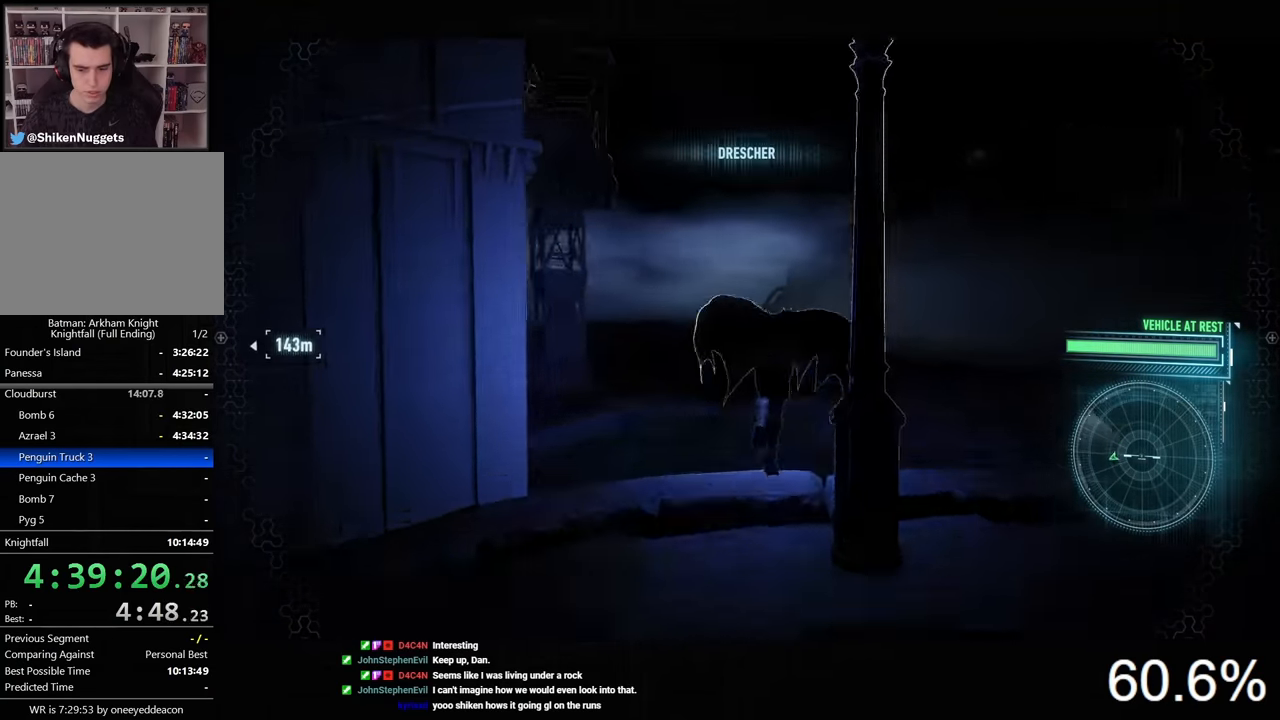
{"keys": ["space"], "mouse": [], "events": [[500, "w", "up"]]}
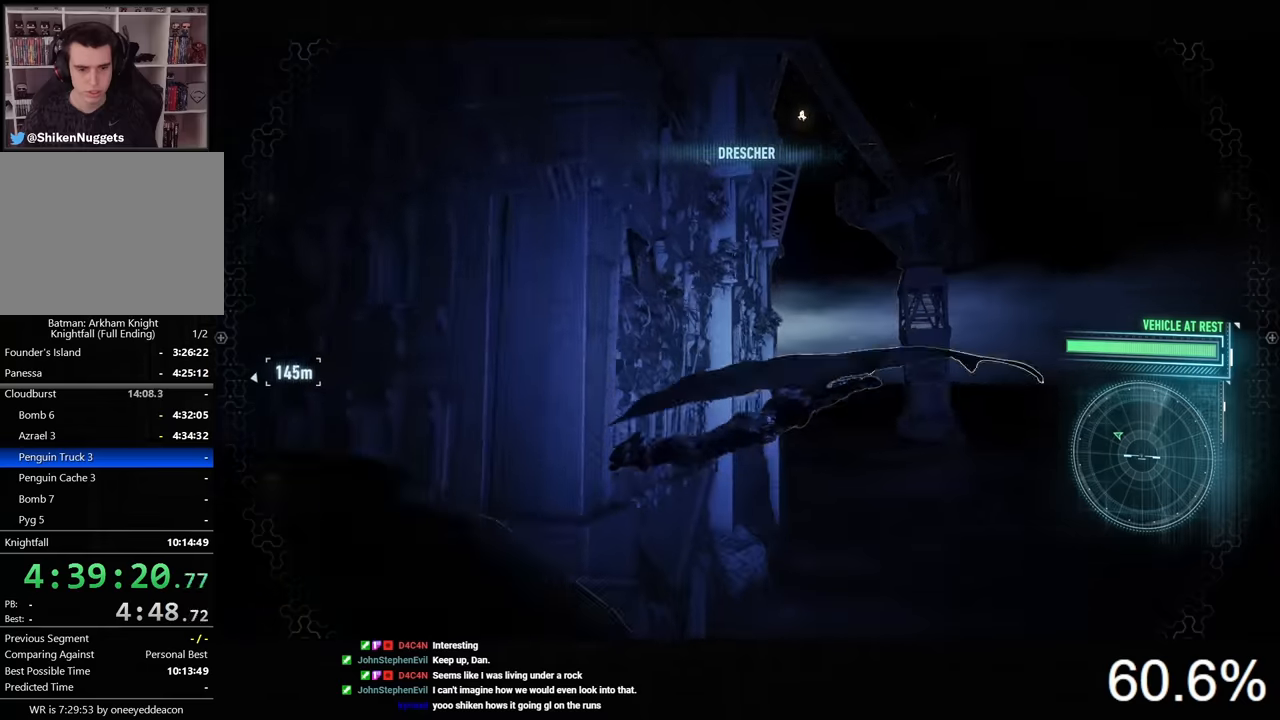
{"keys": ["space"], "mouse": [], "events": []}
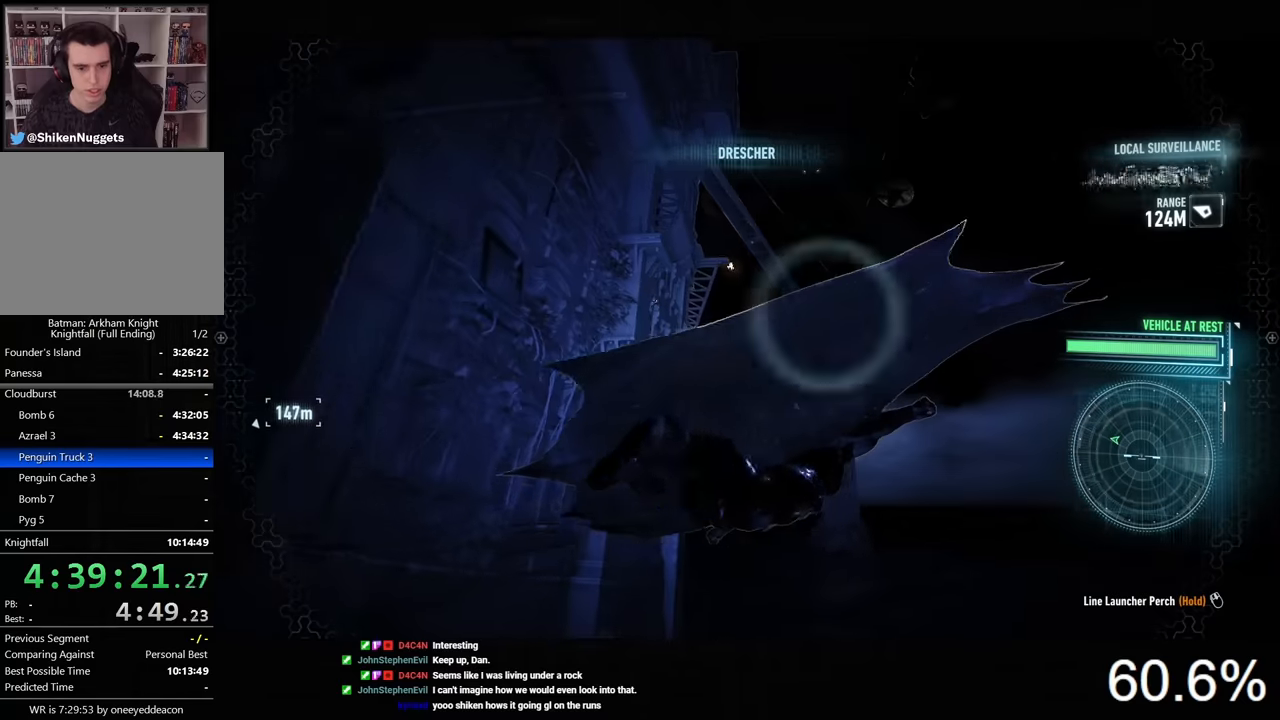
{"keys": ["space"], "mouse": [], "events": [[334, "f", "down"], [434, "f", "up"]]}
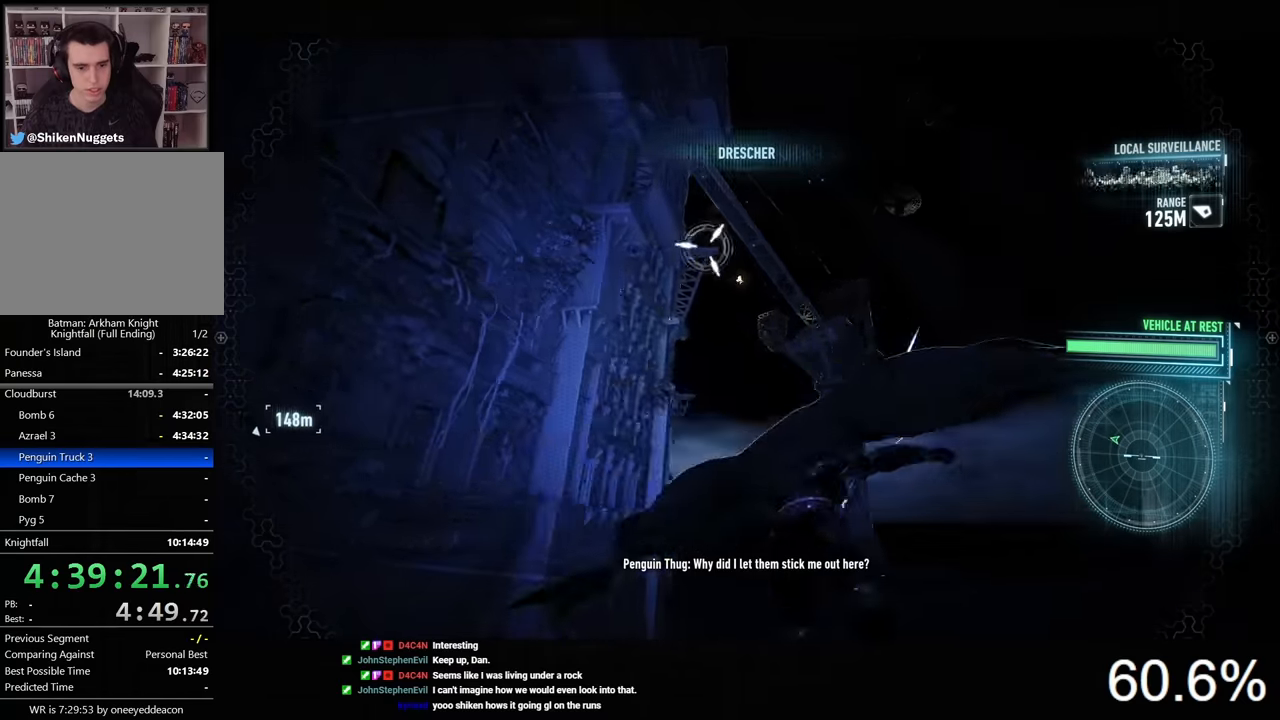
{"keys": ["space"], "mouse": [], "events": []}
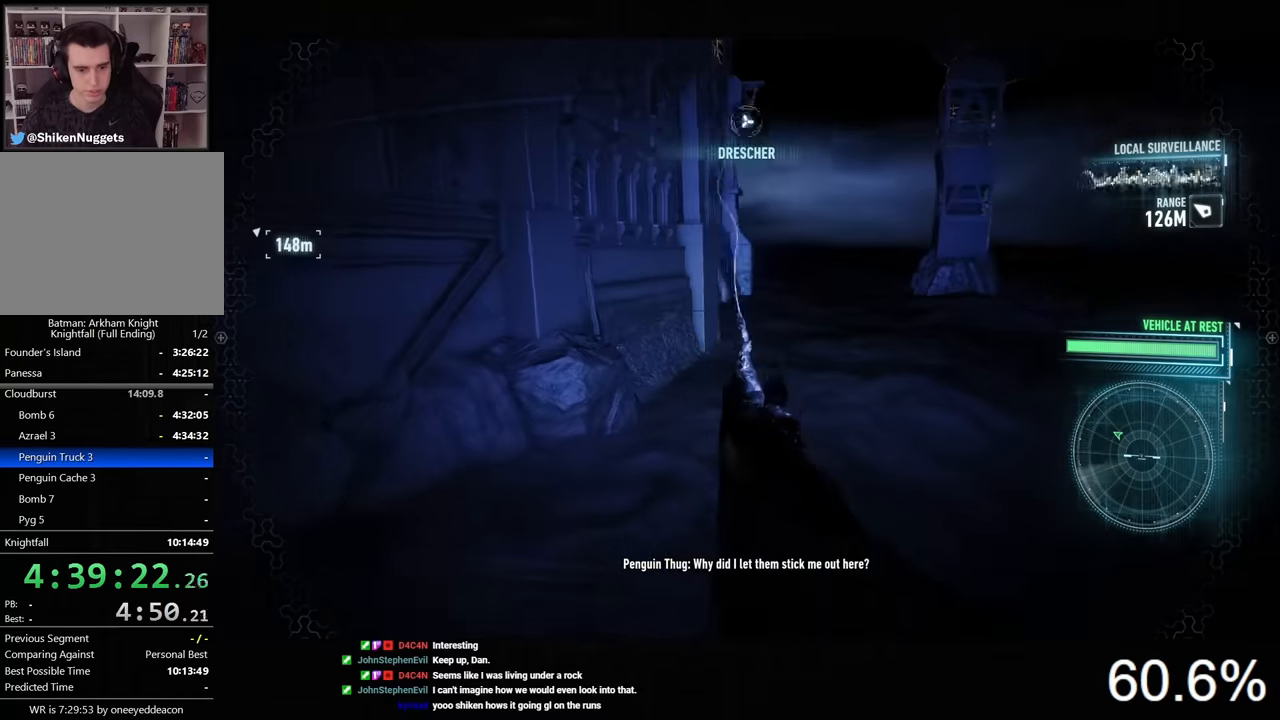
{"keys": ["space"], "mouse": [], "events": []}
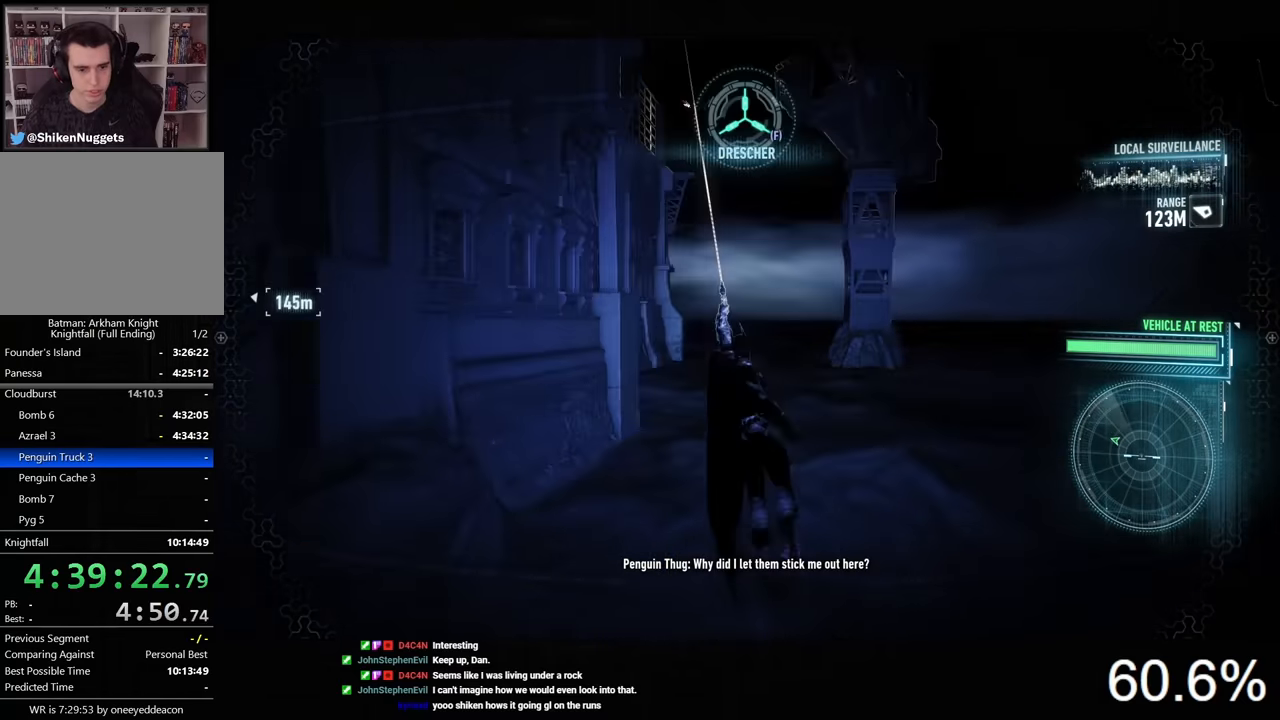
{"keys": ["space"], "mouse": [], "events": [[234, "mouse_wheel", "down"], [434, "mouse_wheel", "up"]]}
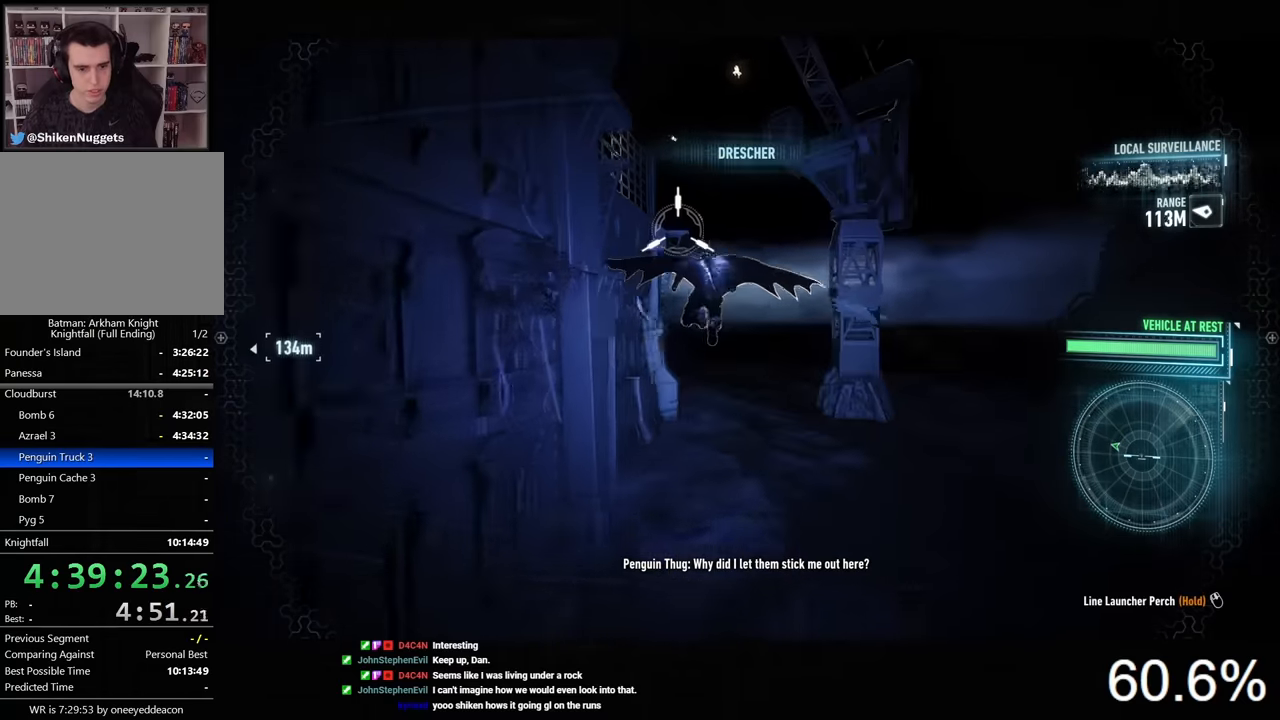
{"keys": ["space"], "mouse": [], "events": []}
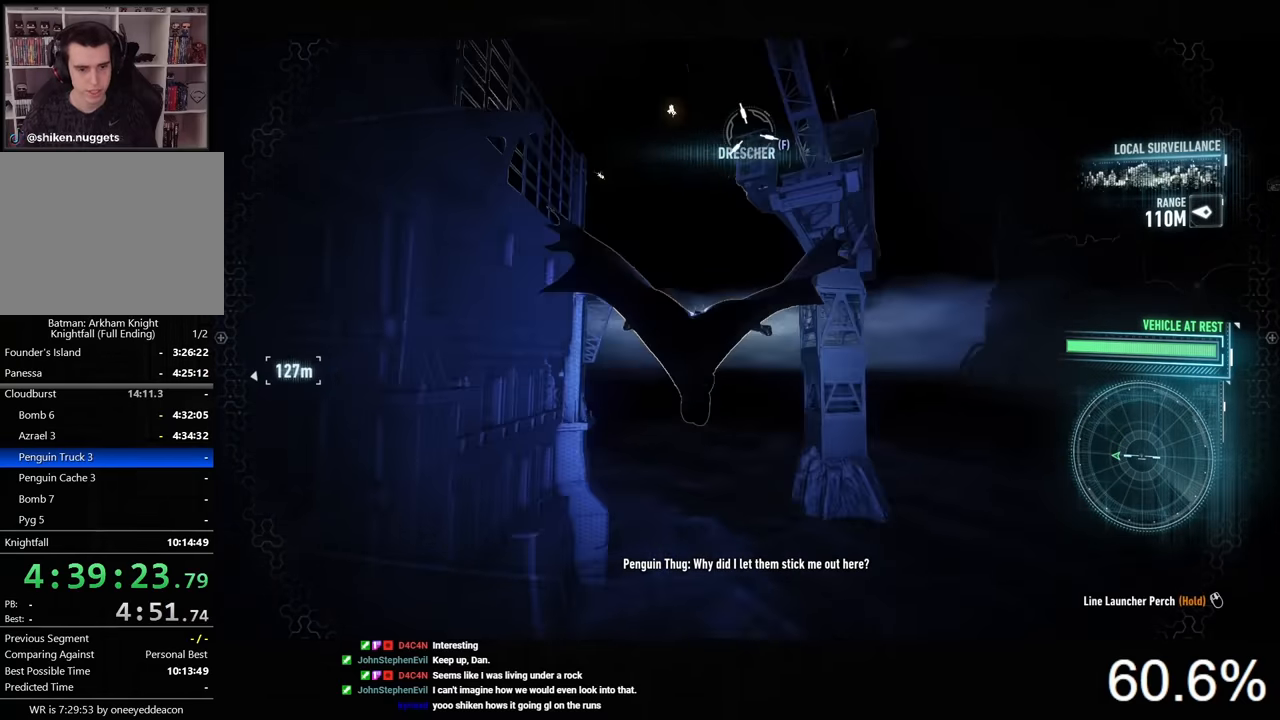
{"keys": ["space"], "mouse": [], "events": []}
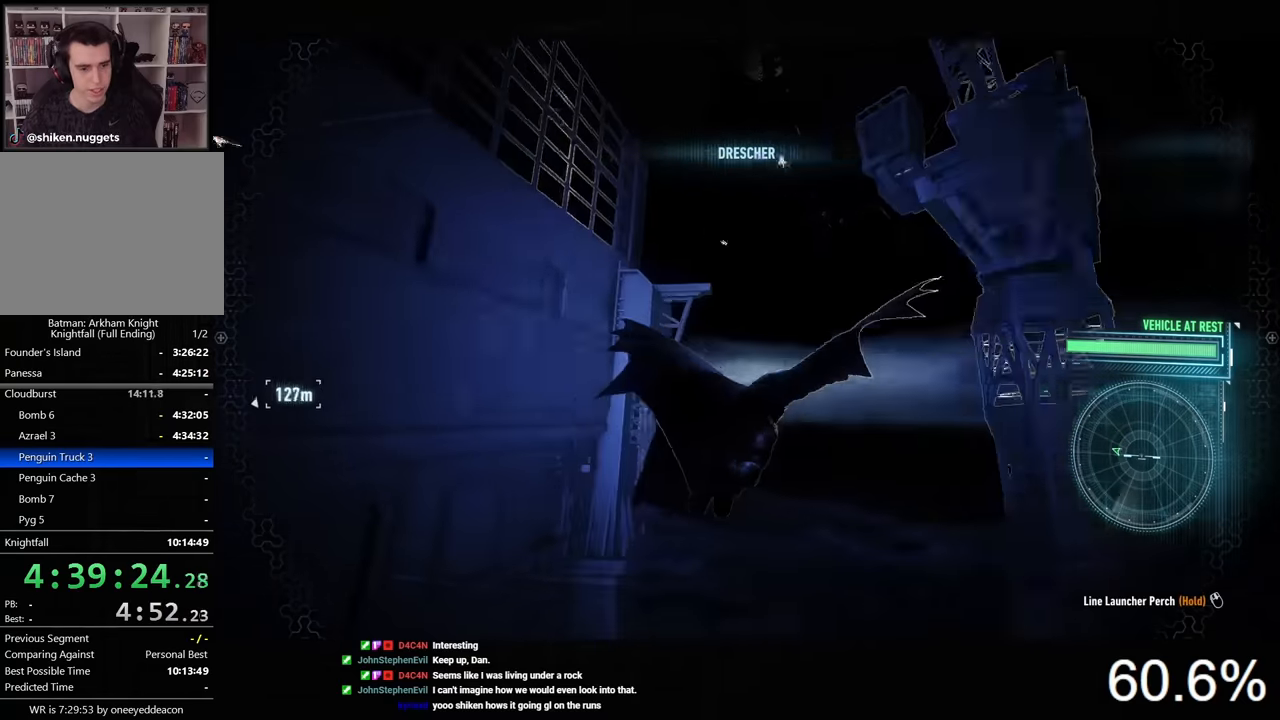
{"keys": ["space"], "mouse": [], "events": []}
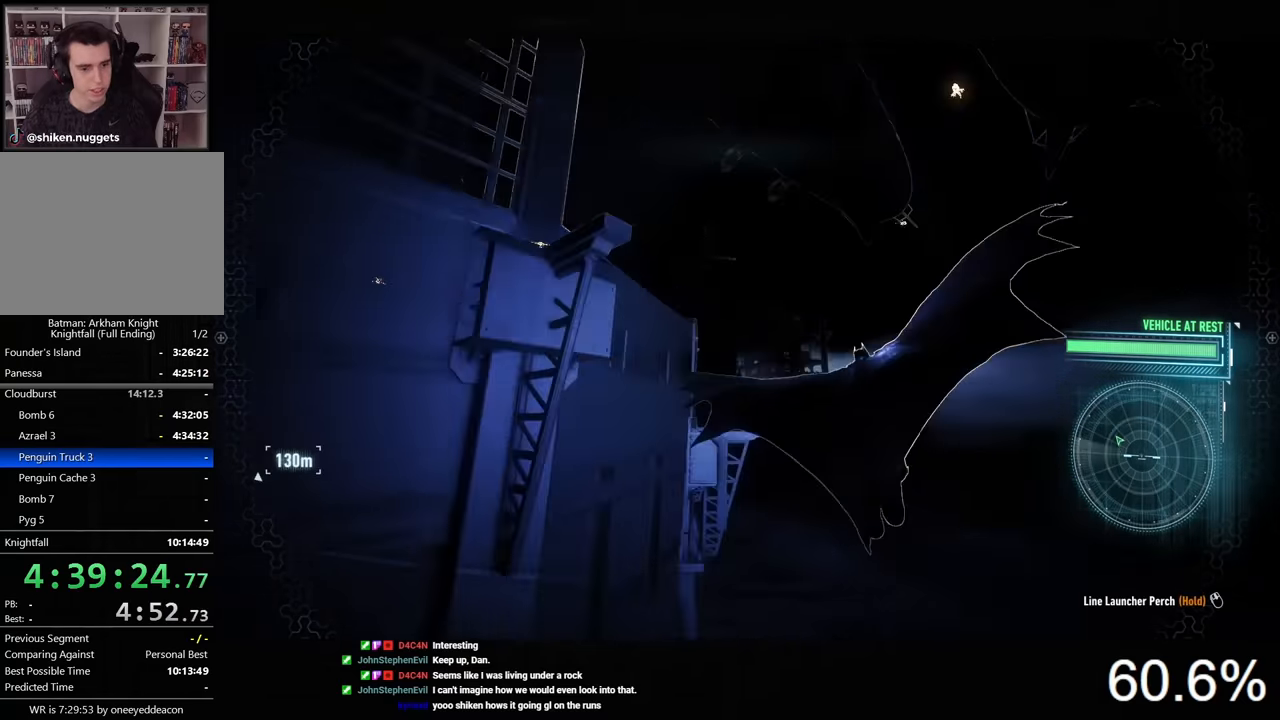
{"keys": ["space"], "mouse": [], "events": []}
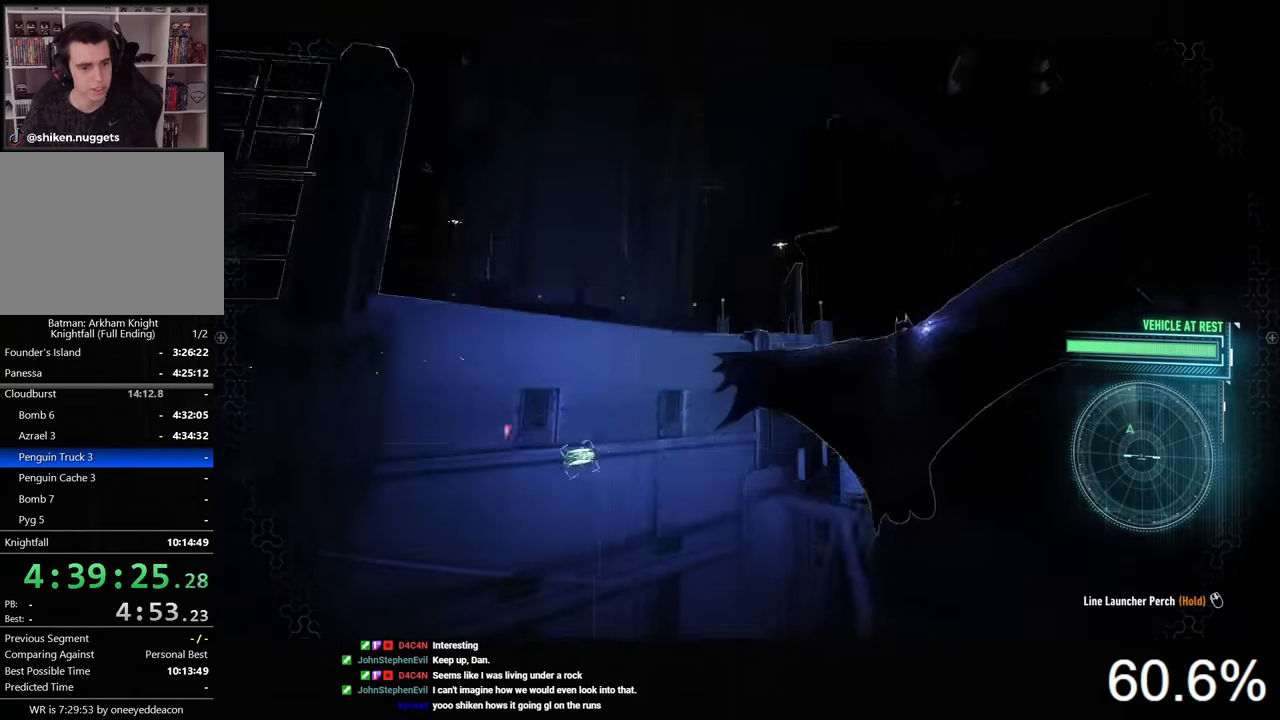
{"keys": ["space"], "mouse": [], "events": []}